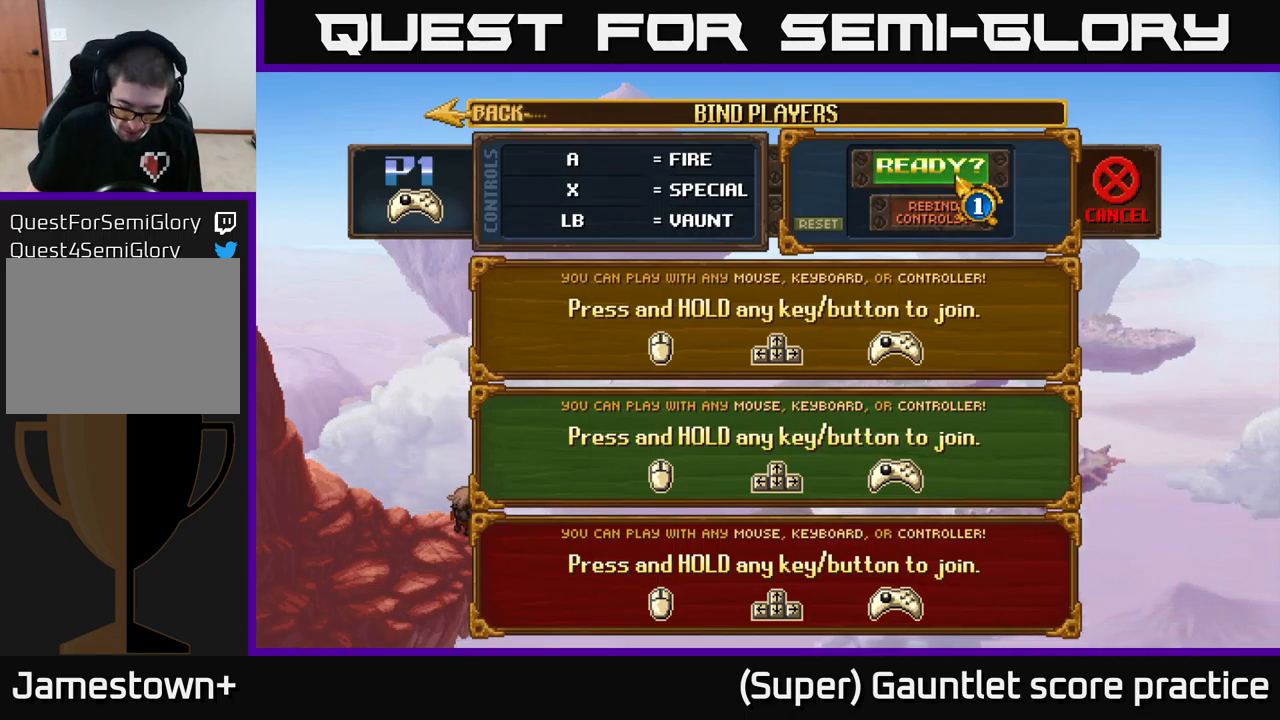
Gameplay with a controller (Xbox layout); each line is a JSON object with the inputs held at the frame after it. "events" lists button and stick changes between this image and that frame as [ms after this image, input, new state], when the widget could be followed in between. Not read: right_stick.
{"buttons": [], "left_stick": "center", "events": [[117, "A", "down"], [217, "A", "up"]]}
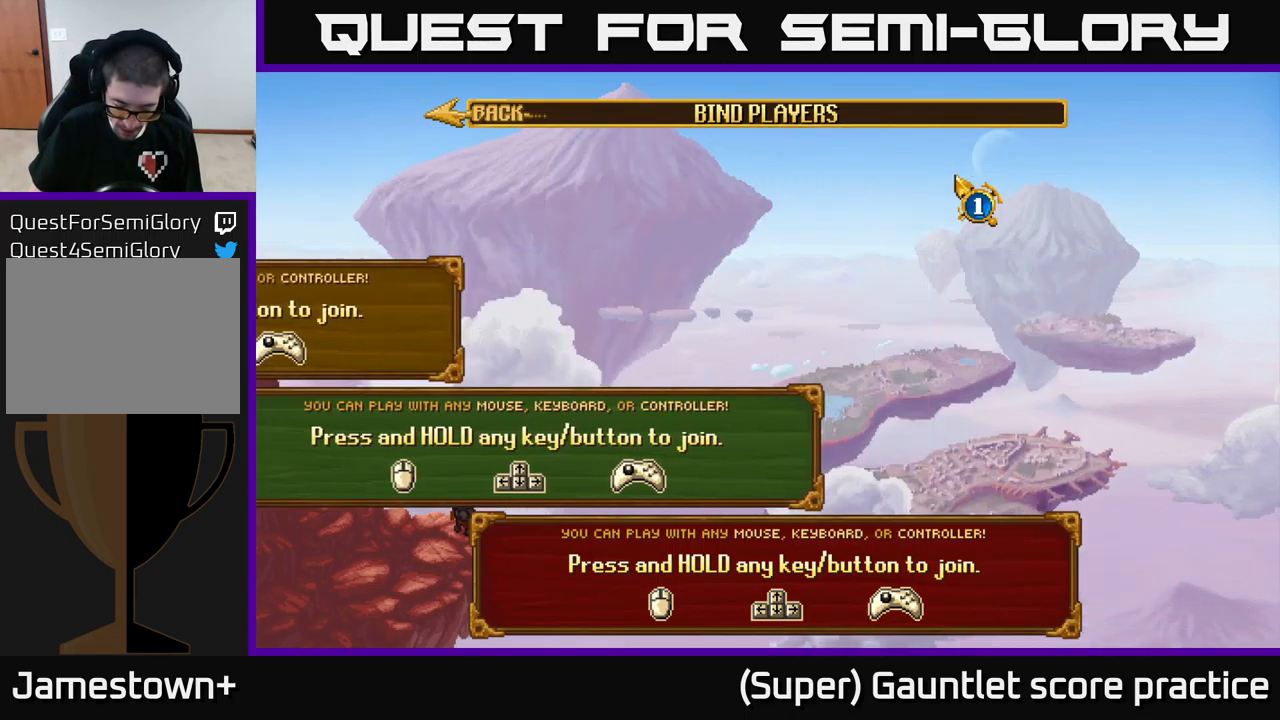
{"buttons": [], "left_stick": "center", "events": []}
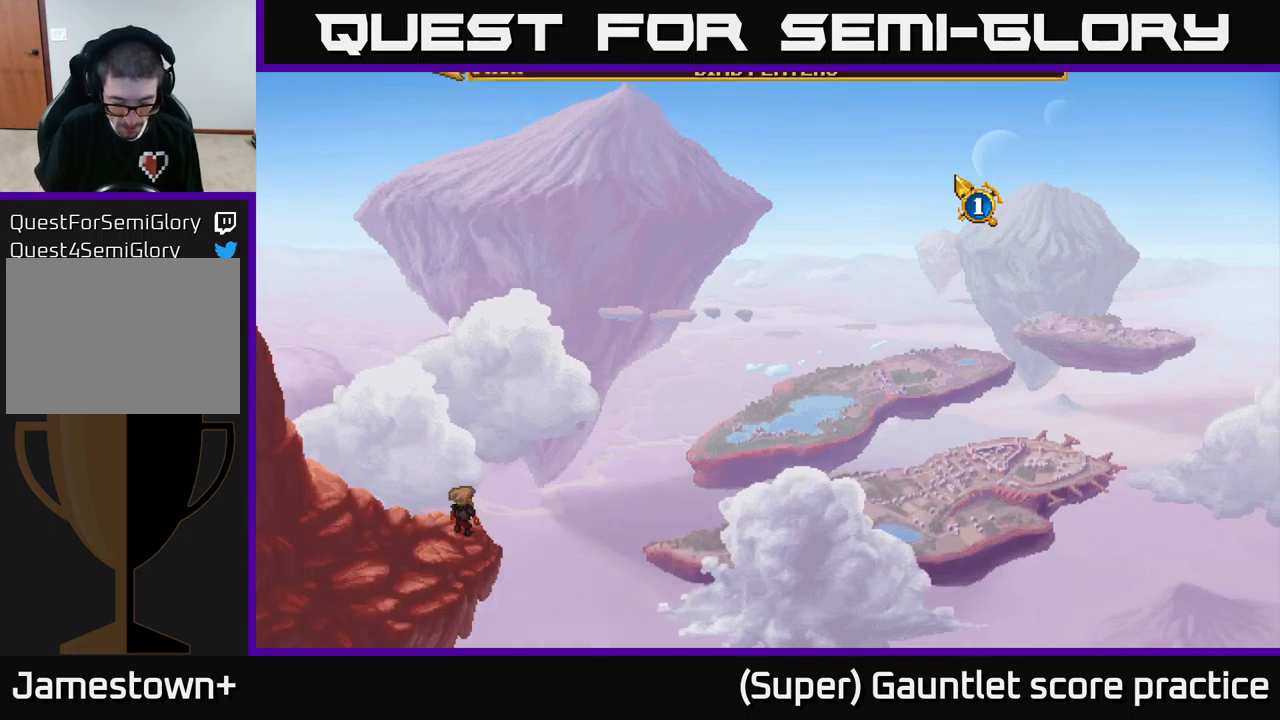
{"buttons": [], "left_stick": "center", "events": []}
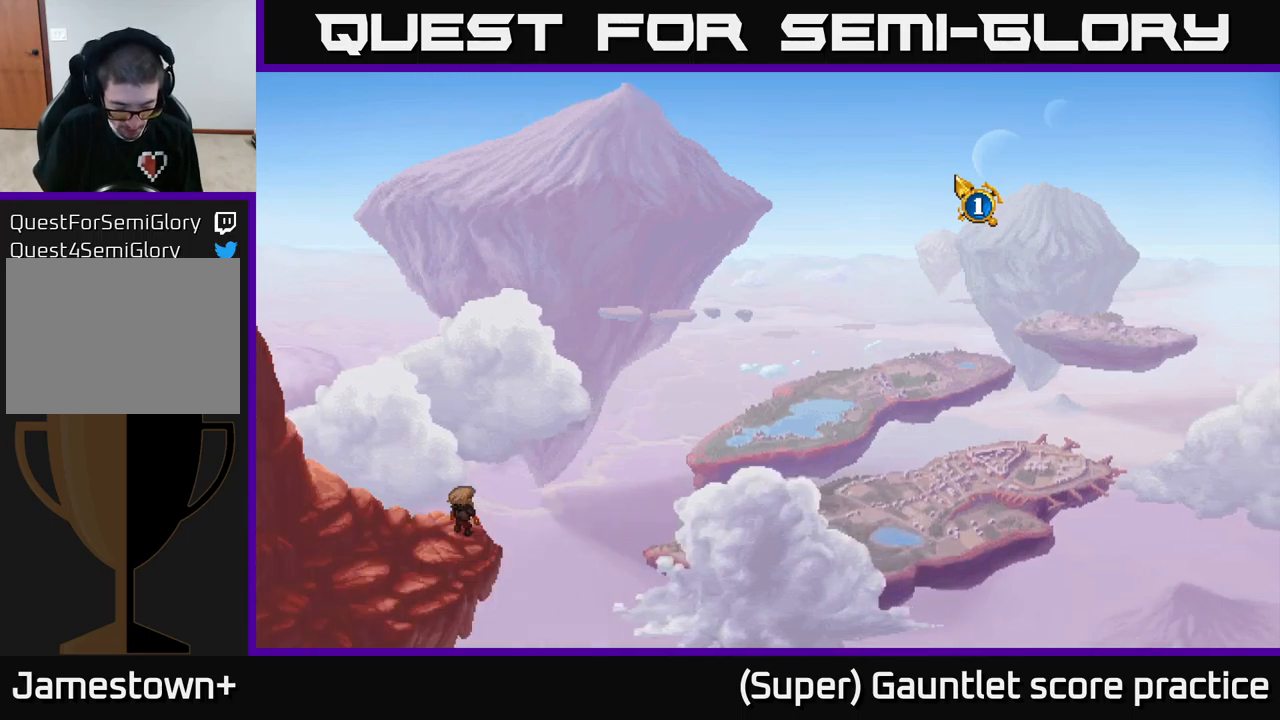
{"buttons": [], "left_stick": "center", "events": []}
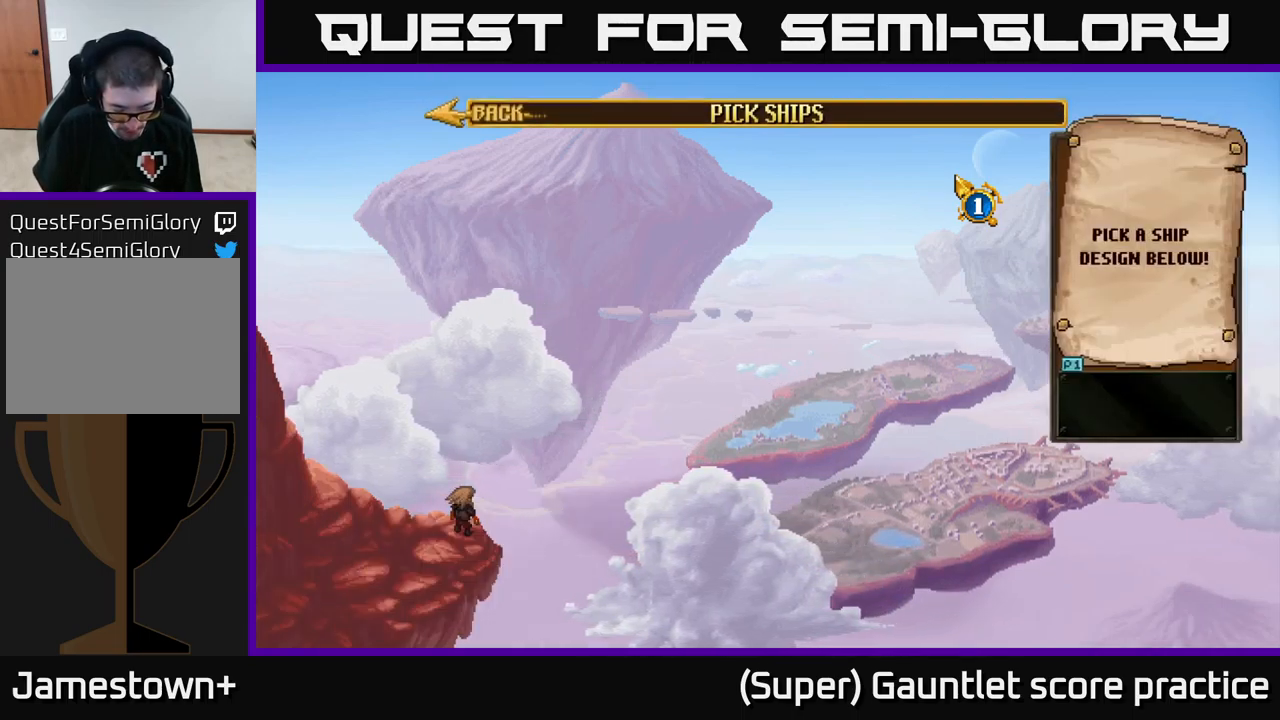
{"buttons": [], "left_stick": "center", "events": []}
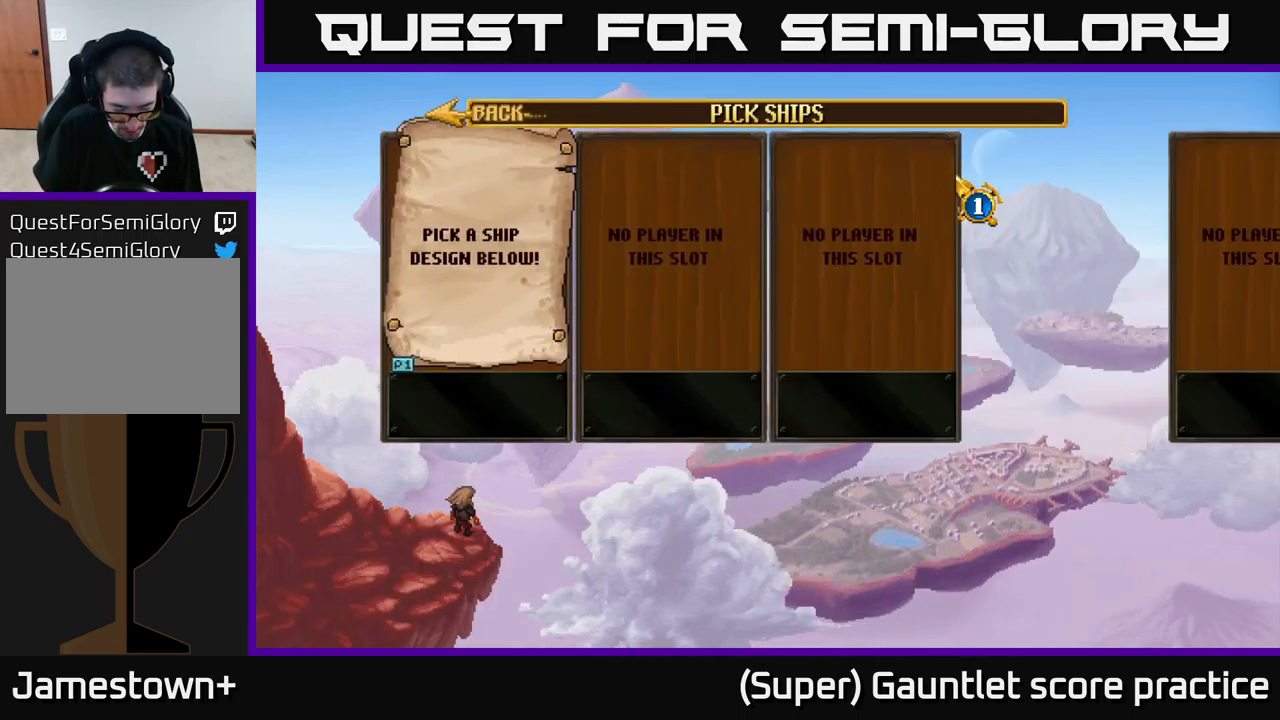
{"buttons": [], "left_stick": "center", "events": []}
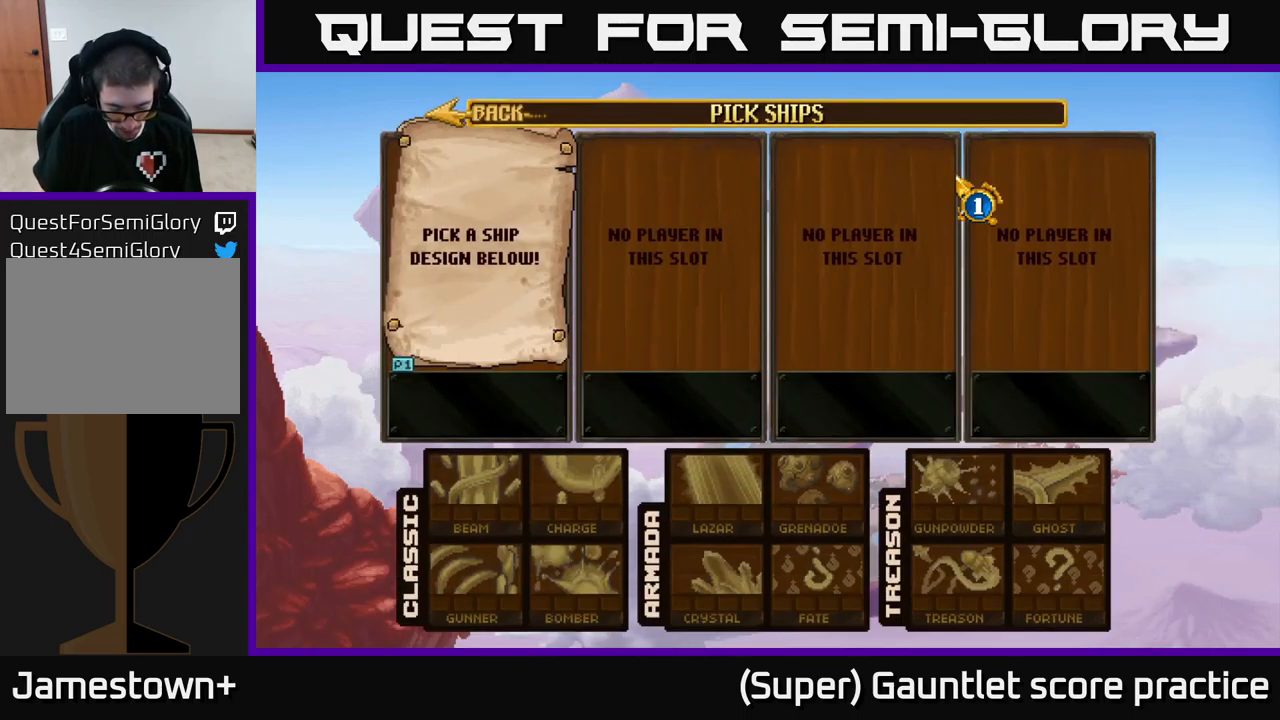
{"buttons": [], "left_stick": "center", "events": []}
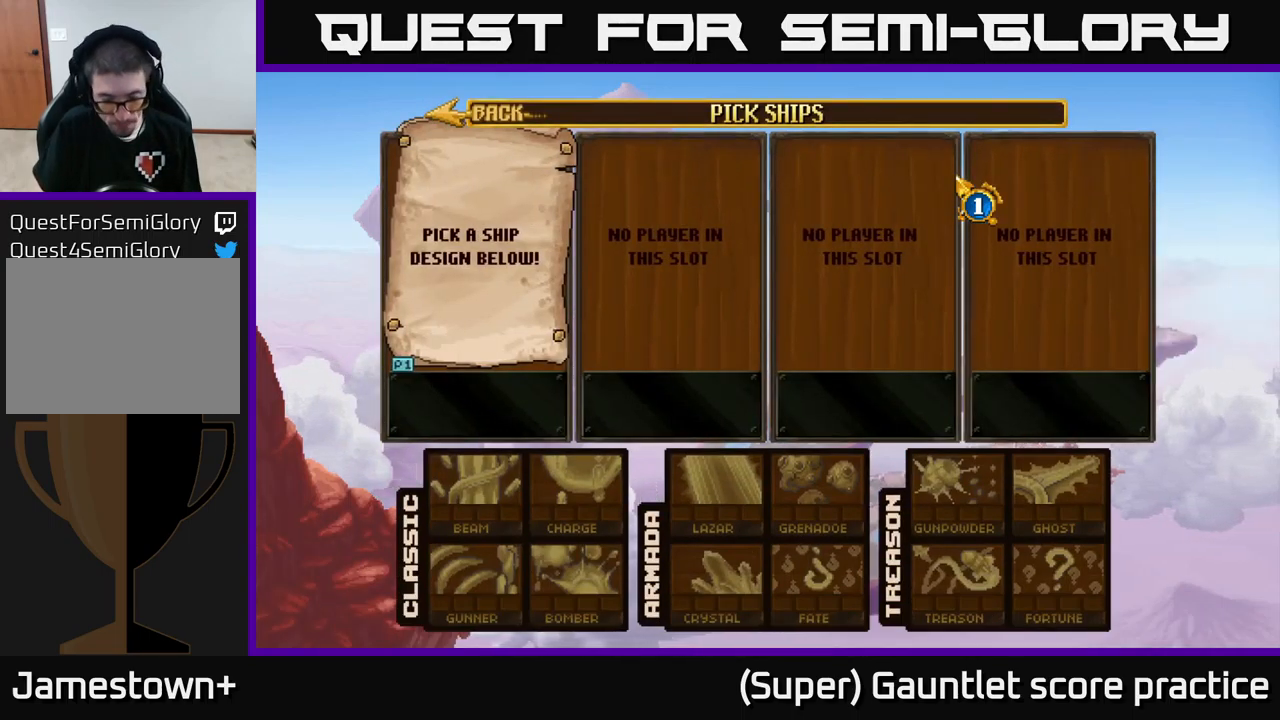
{"buttons": [], "left_stick": "center", "events": []}
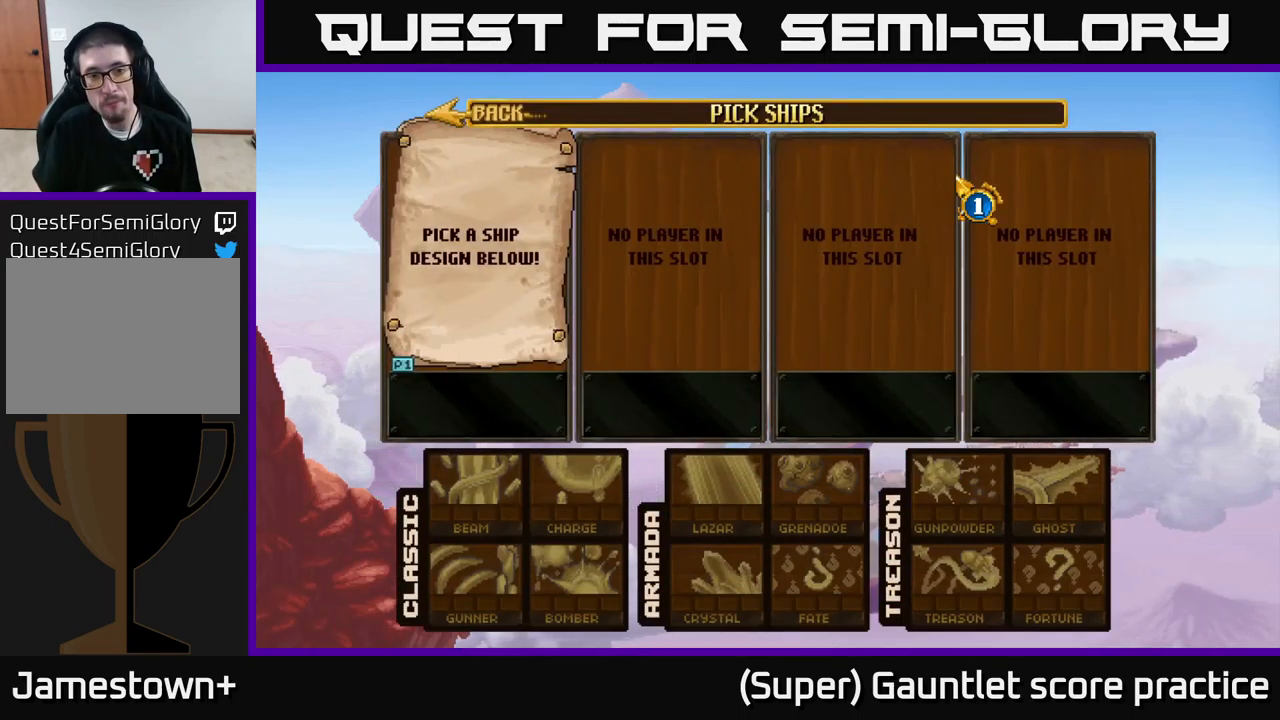
{"buttons": [], "left_stick": "down-left", "events": [[333, "left_stick", "down-left"]]}
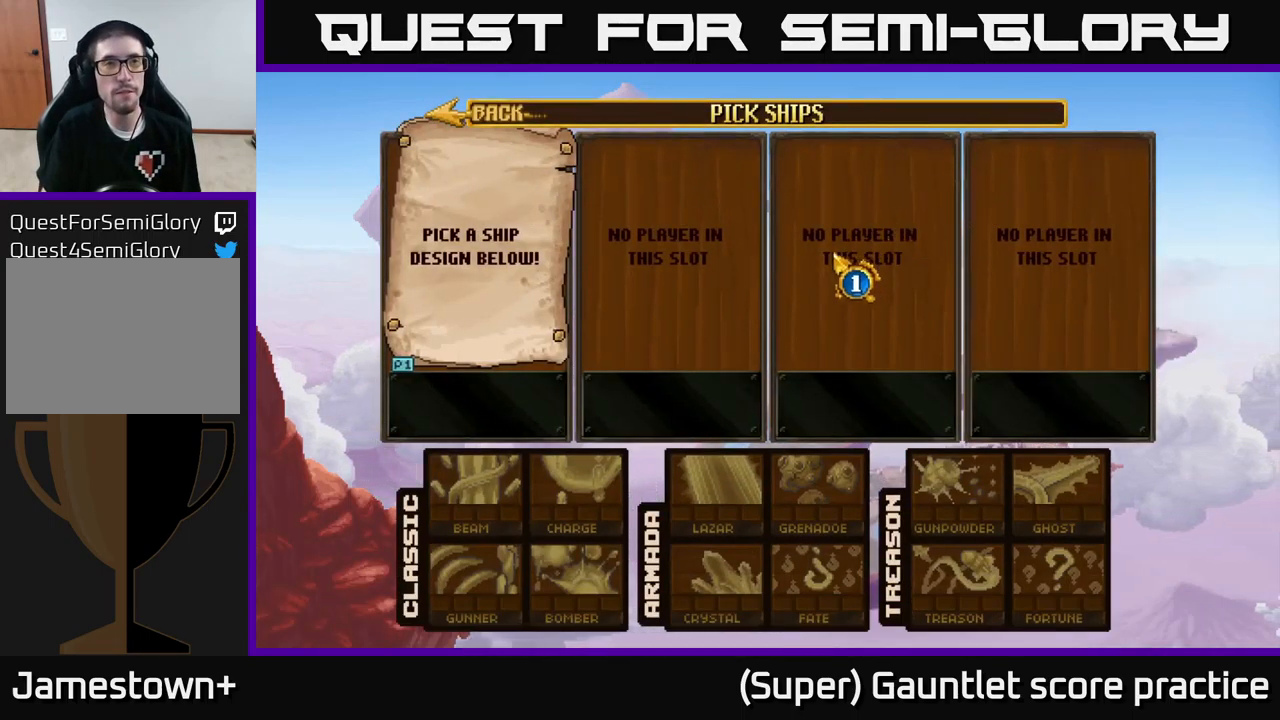
{"buttons": [], "left_stick": "left", "events": [[333, "left_stick", "left"]]}
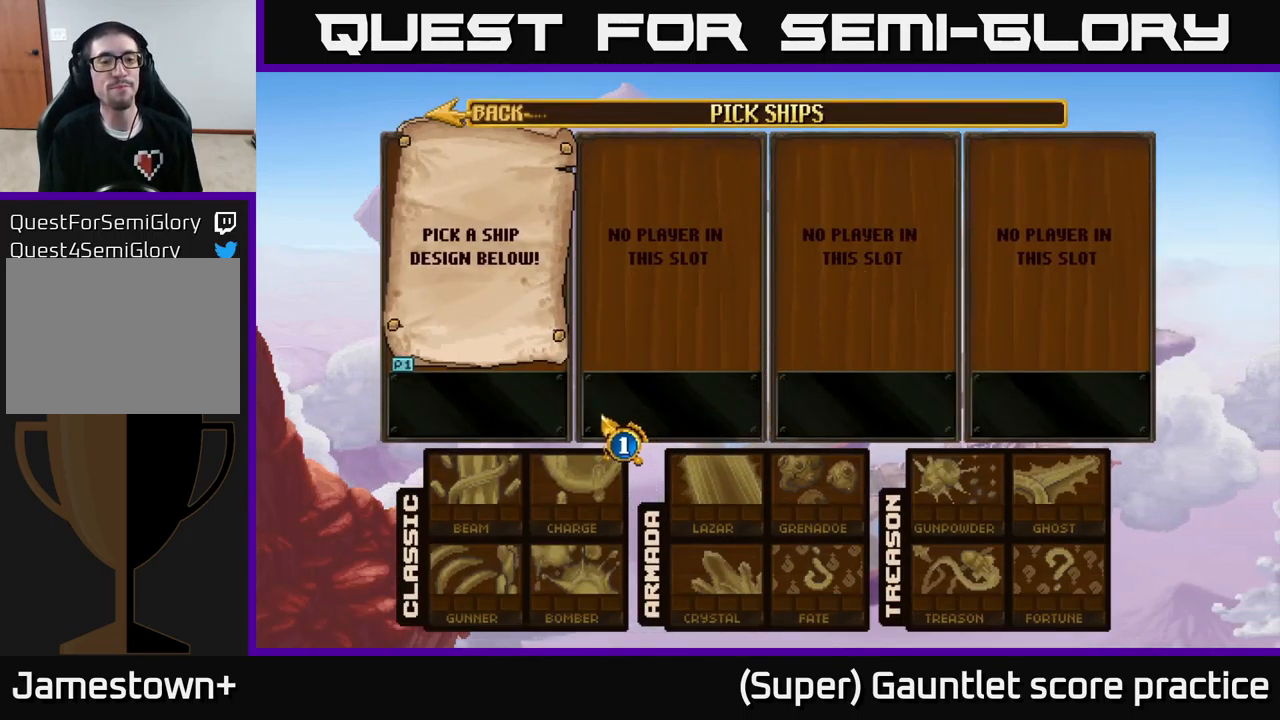
{"buttons": ["A"], "left_stick": "center", "events": [[33, "left_stick", "down-left"], [317, "left_stick", "center"], [483, "A", "down"]]}
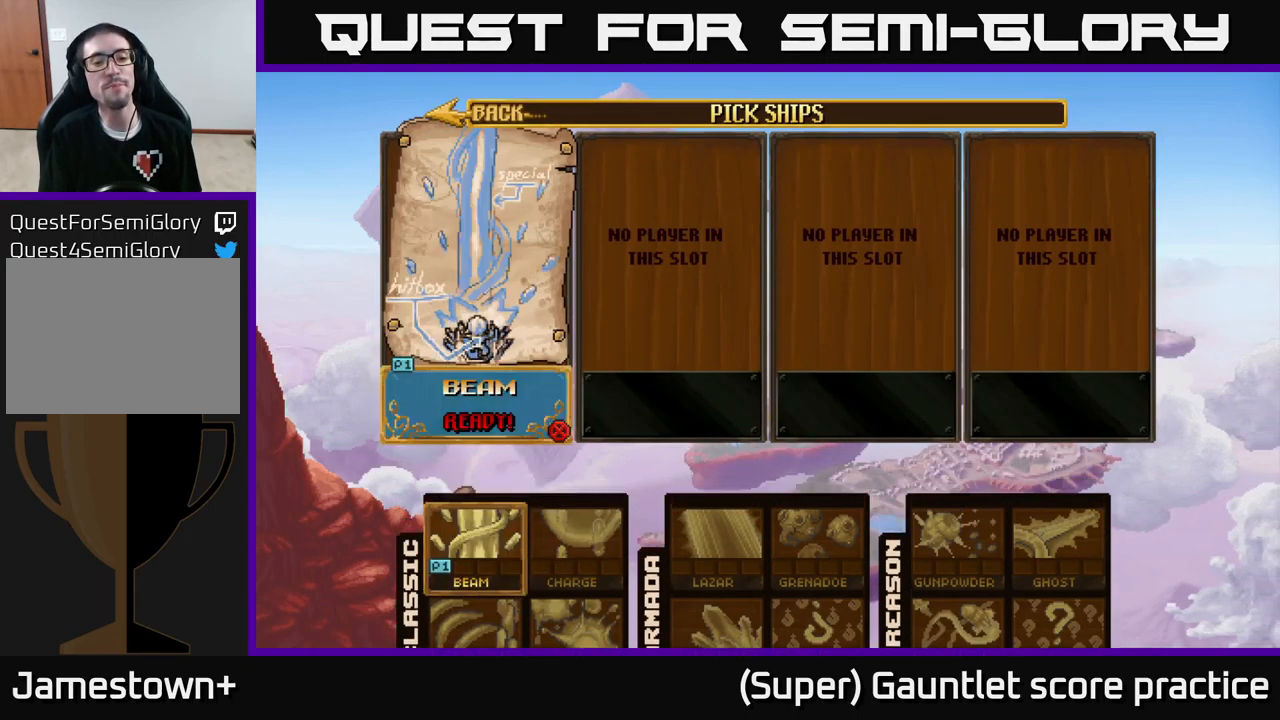
{"buttons": [], "left_stick": "center", "events": [[83, "A", "up"]]}
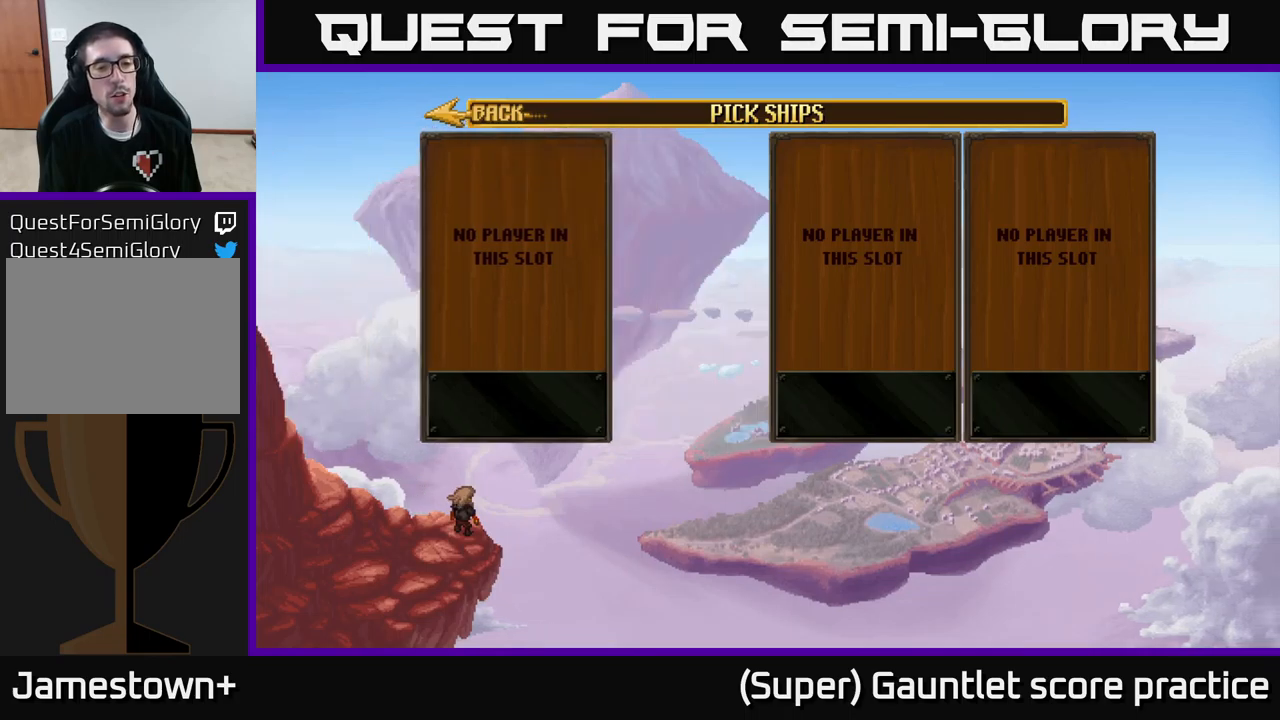
{"buttons": [], "left_stick": "center", "events": [[100, "B", "down"], [200, "B", "up"]]}
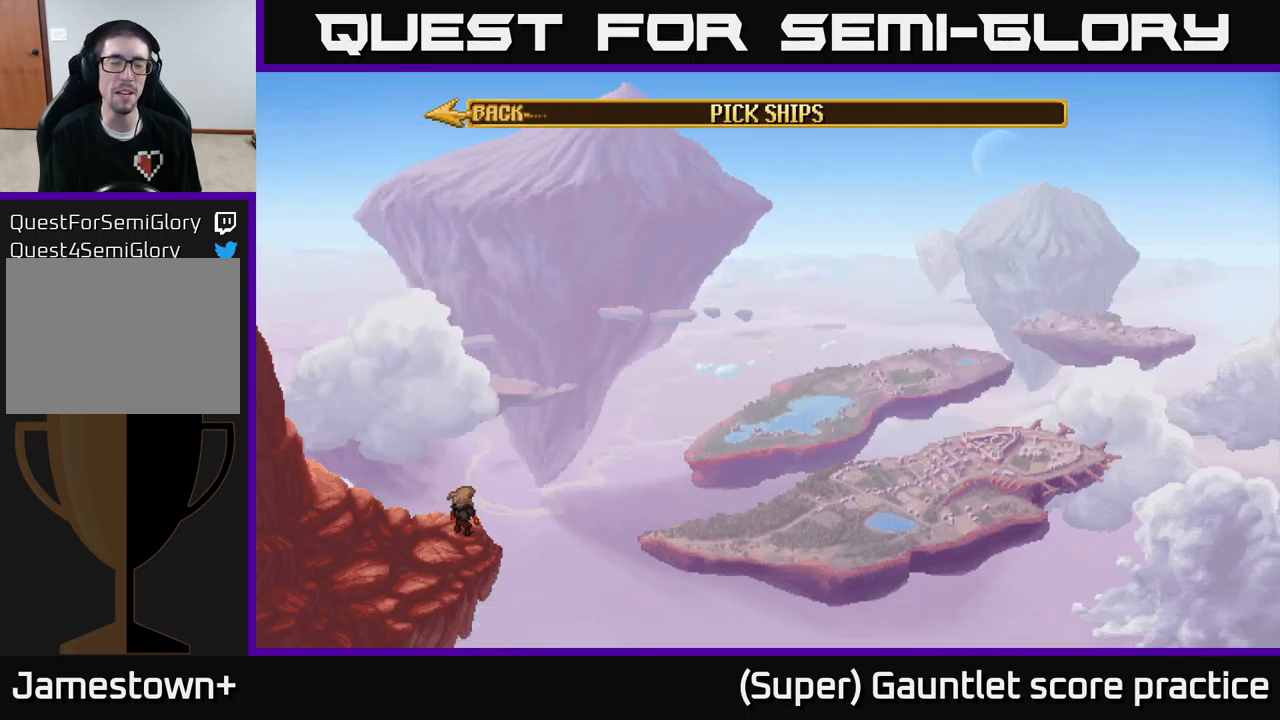
{"buttons": [], "left_stick": "center", "events": []}
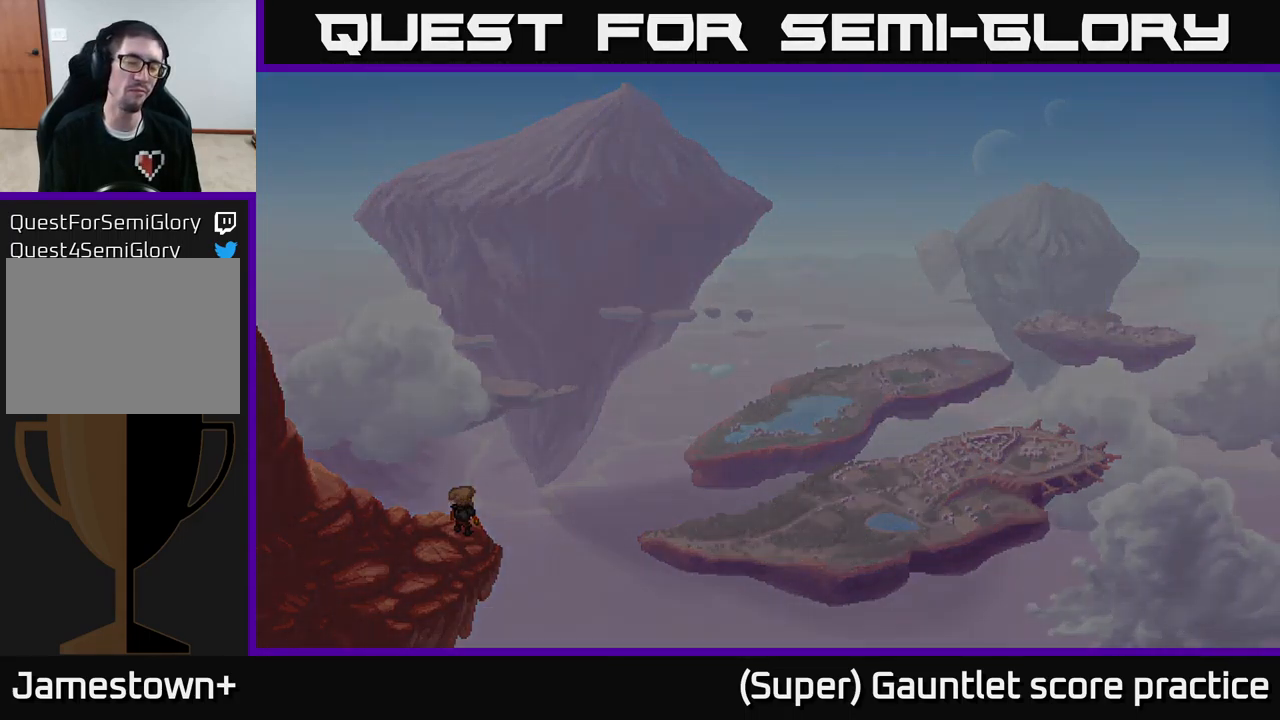
{"buttons": [], "left_stick": "center", "events": []}
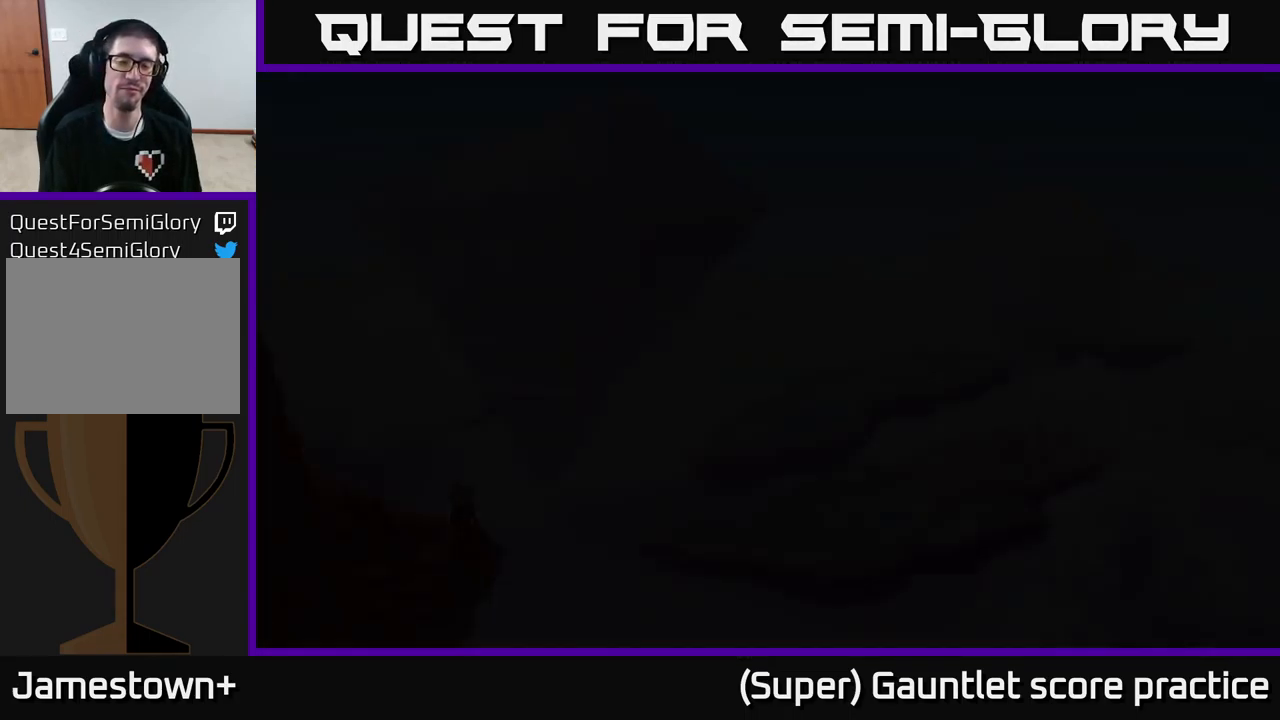
{"buttons": [], "left_stick": "center", "events": []}
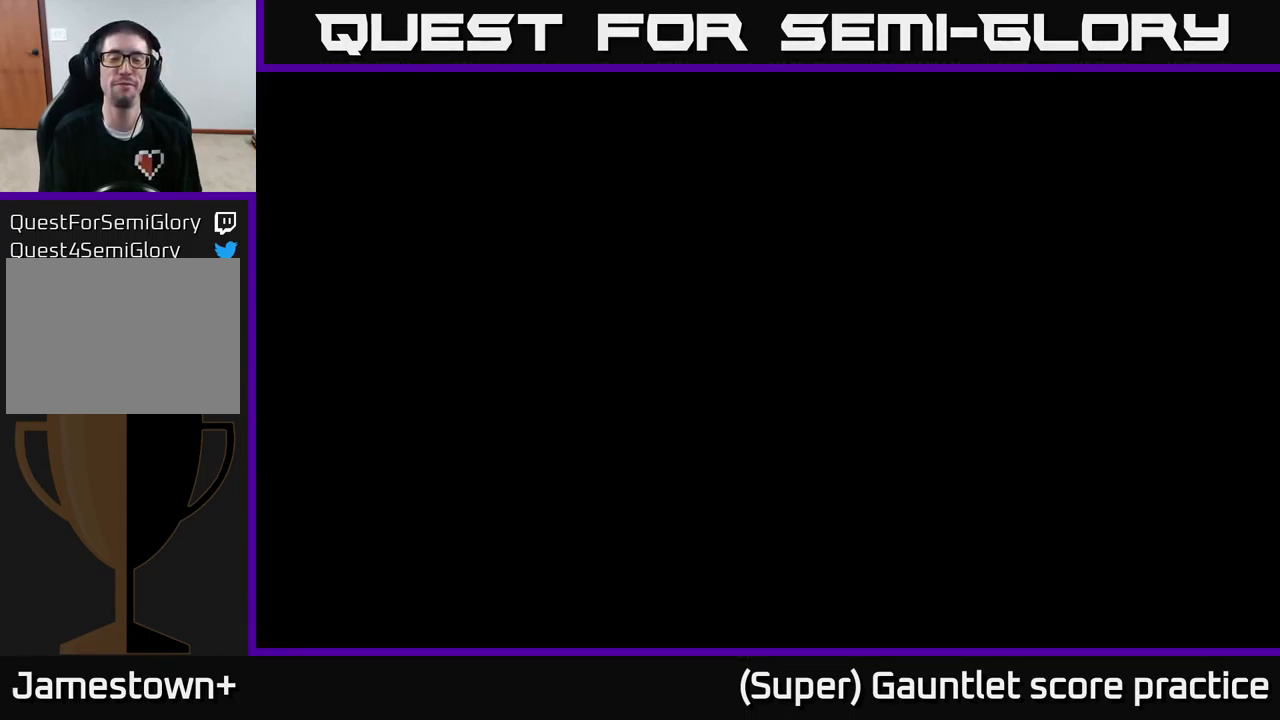
{"buttons": [], "left_stick": "center", "events": [[84, "START", "down"], [300, "START", "up"]]}
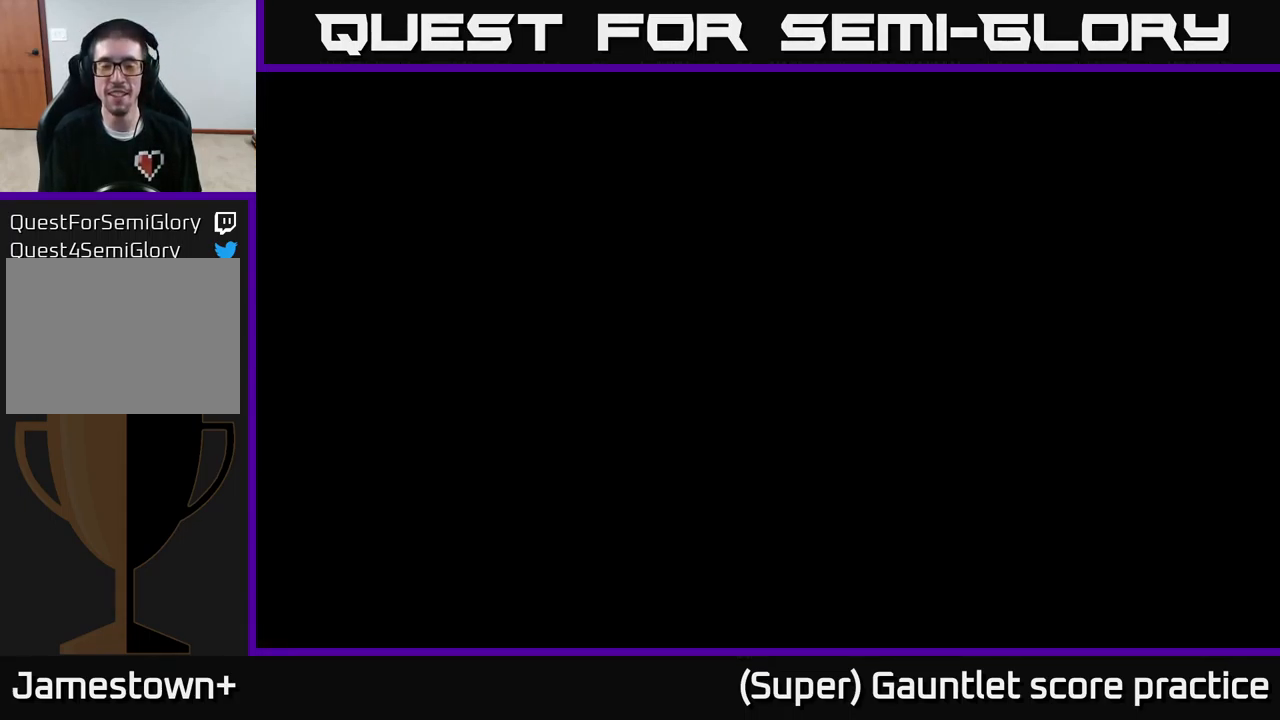
{"buttons": [], "left_stick": "center", "events": [[334, "B", "down"], [434, "B", "up"]]}
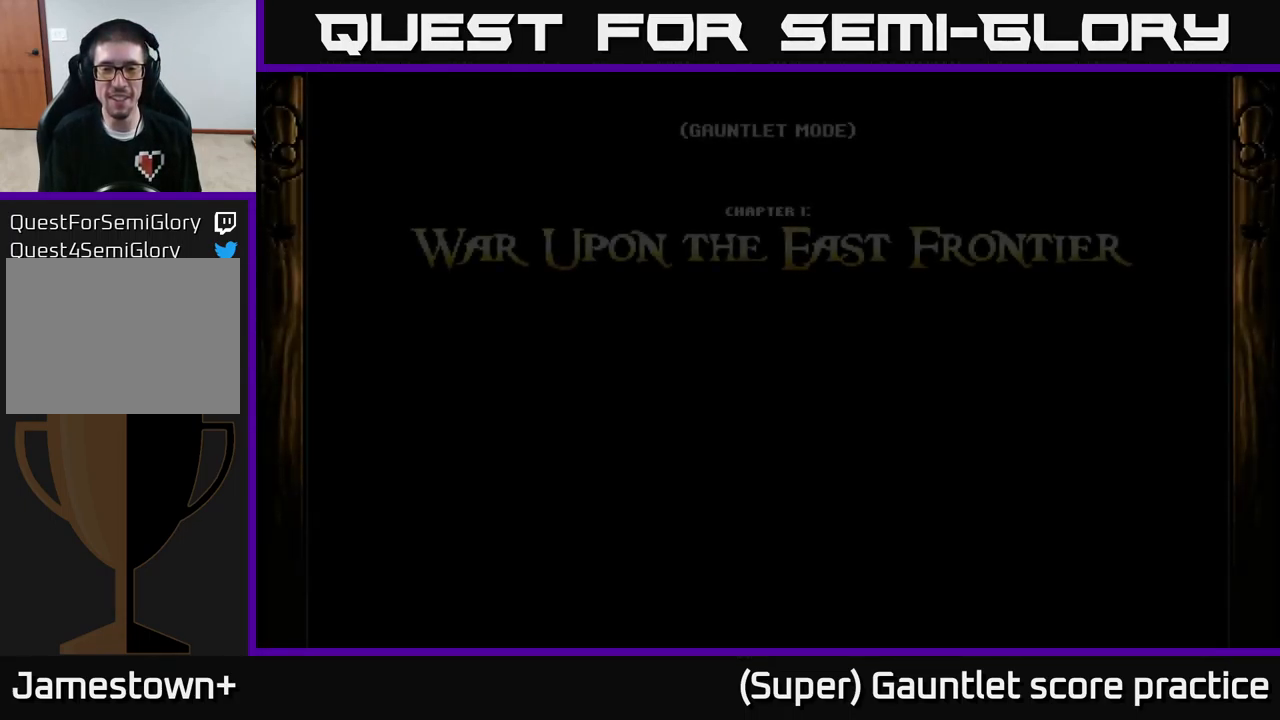
{"buttons": [], "left_stick": "center", "events": [[50, "B", "down"], [134, "B", "up"], [334, "B", "down"], [450, "B", "up"]]}
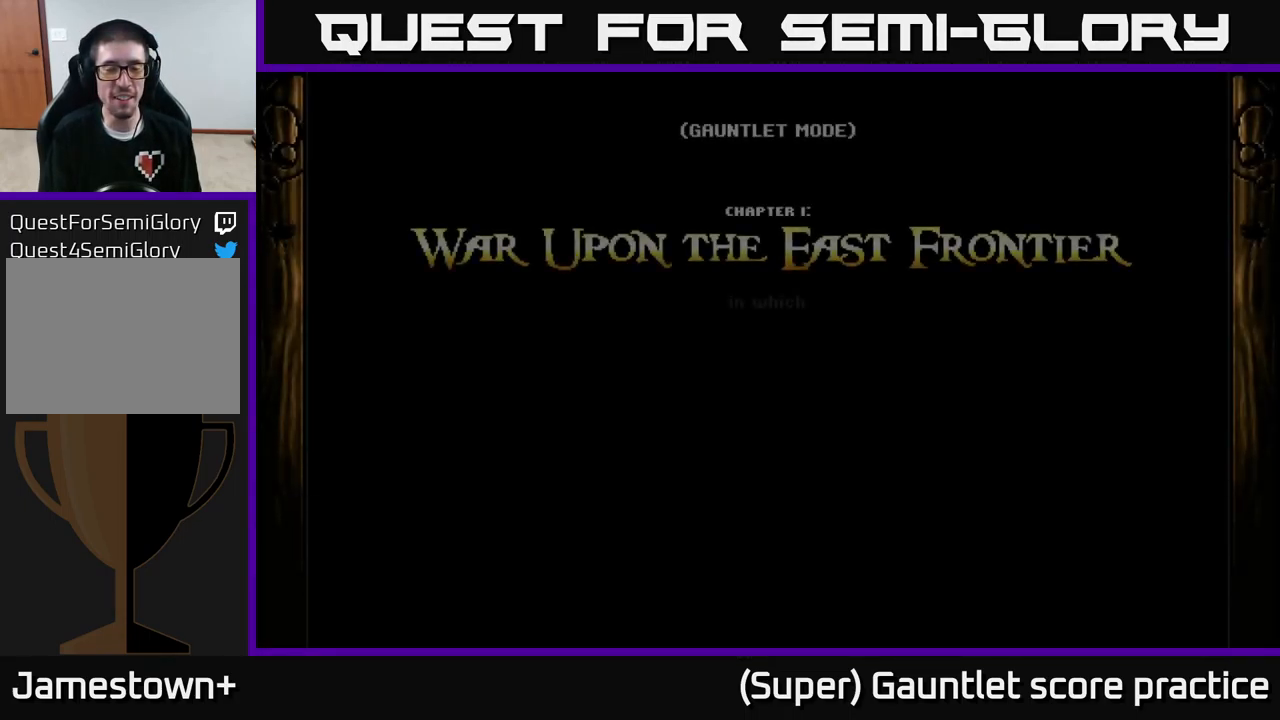
{"buttons": [], "left_stick": "center", "events": []}
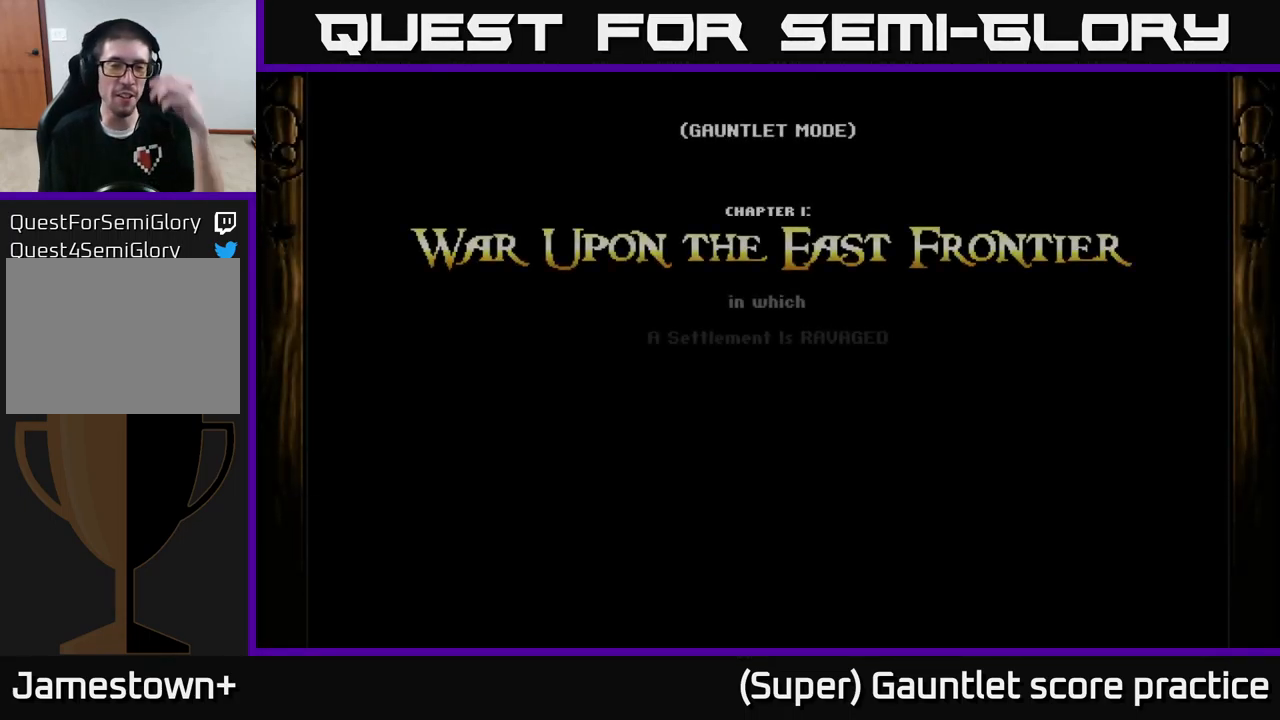
{"buttons": [], "left_stick": "center", "events": []}
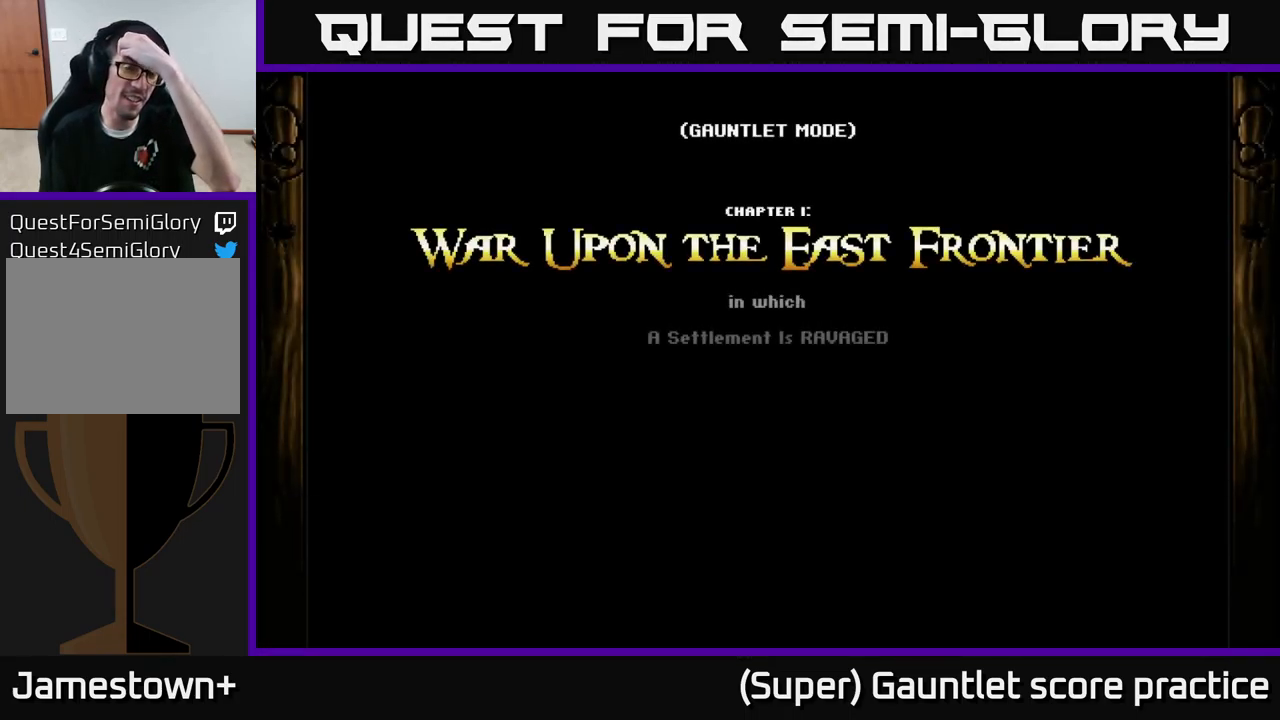
{"buttons": [], "left_stick": "center", "events": []}
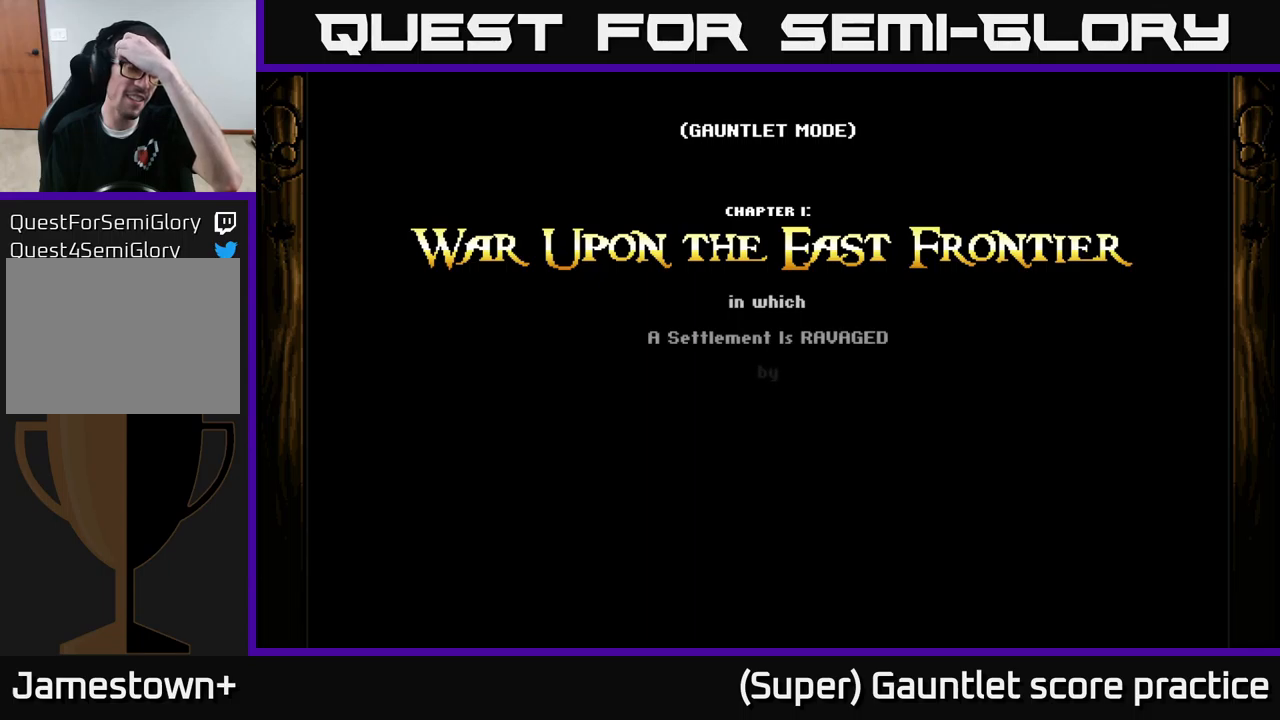
{"buttons": [], "left_stick": "center", "events": []}
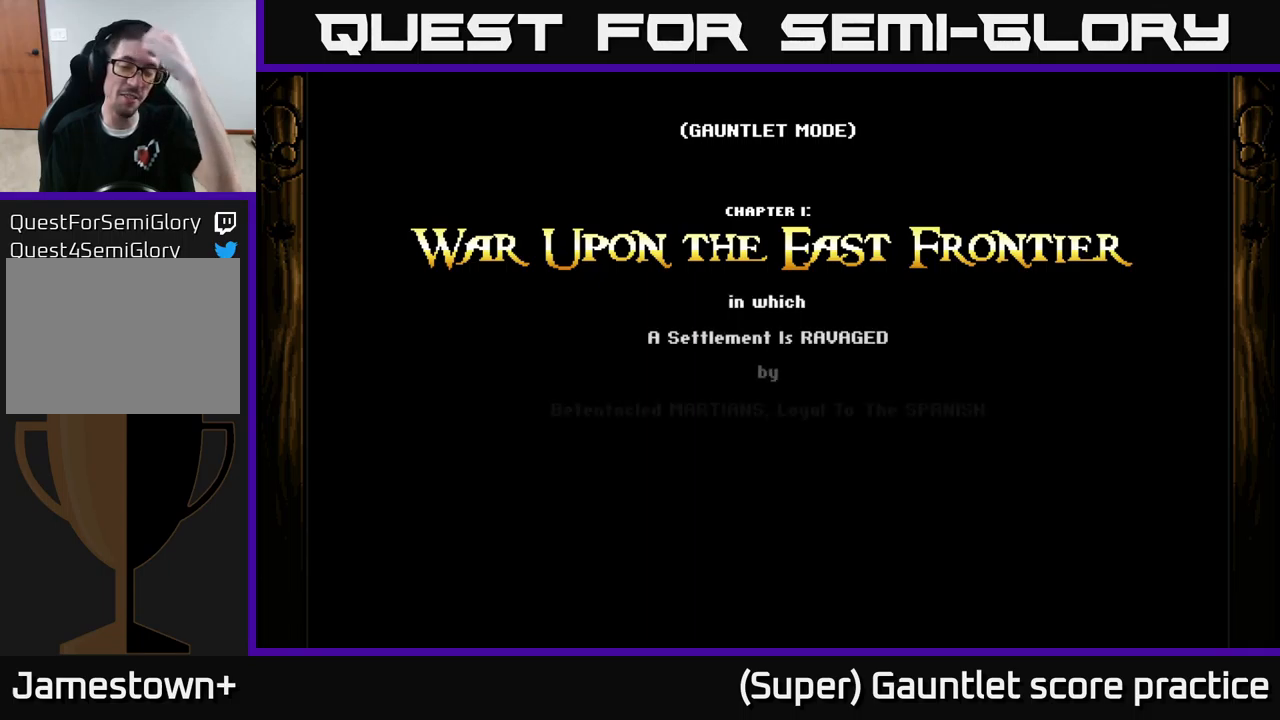
{"buttons": [], "left_stick": "center", "events": []}
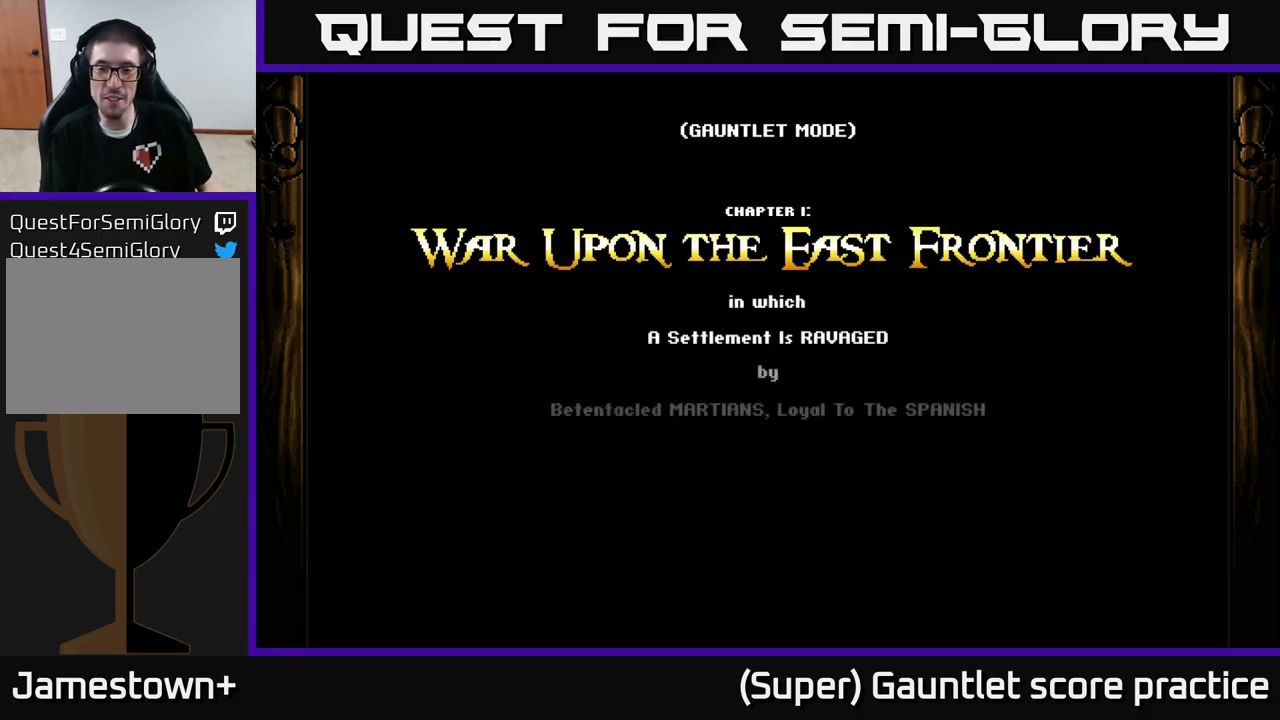
{"buttons": ["B"], "left_stick": "center", "events": [[33, "B", "down"], [183, "B", "up"], [433, "B", "down"]]}
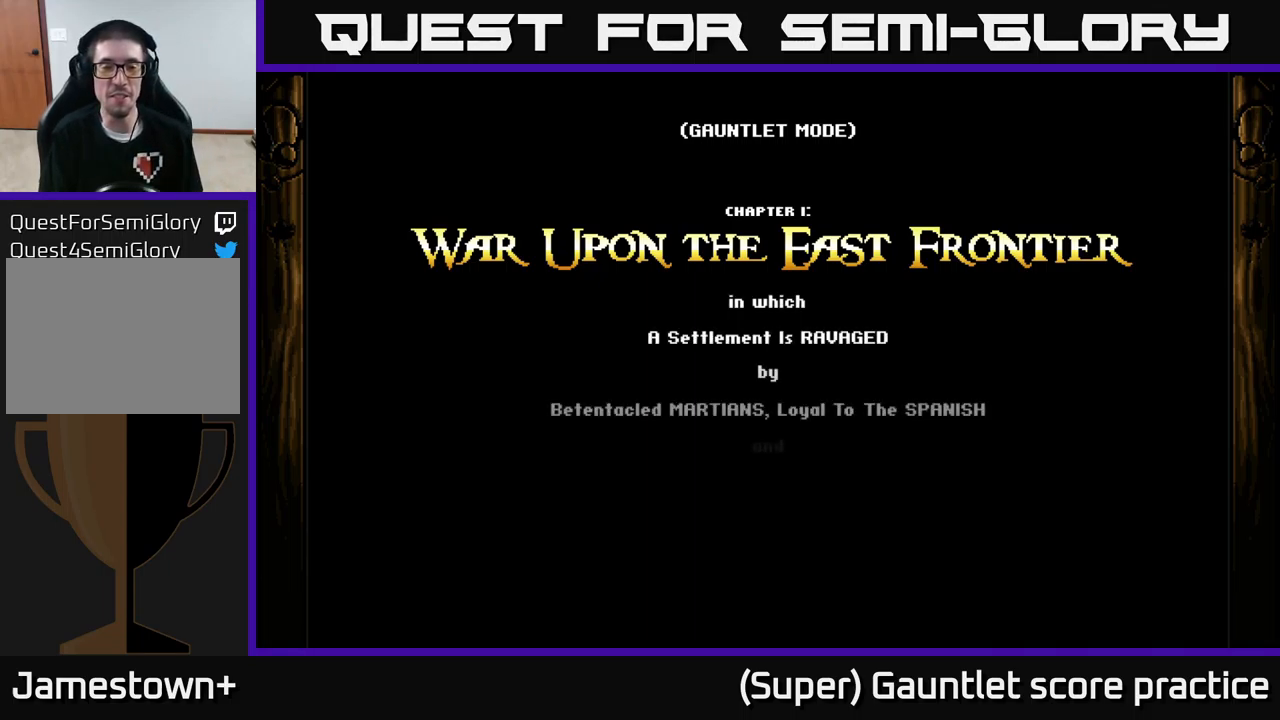
{"buttons": ["START"], "left_stick": "center", "events": [[117, "B", "up"], [417, "START", "down"]]}
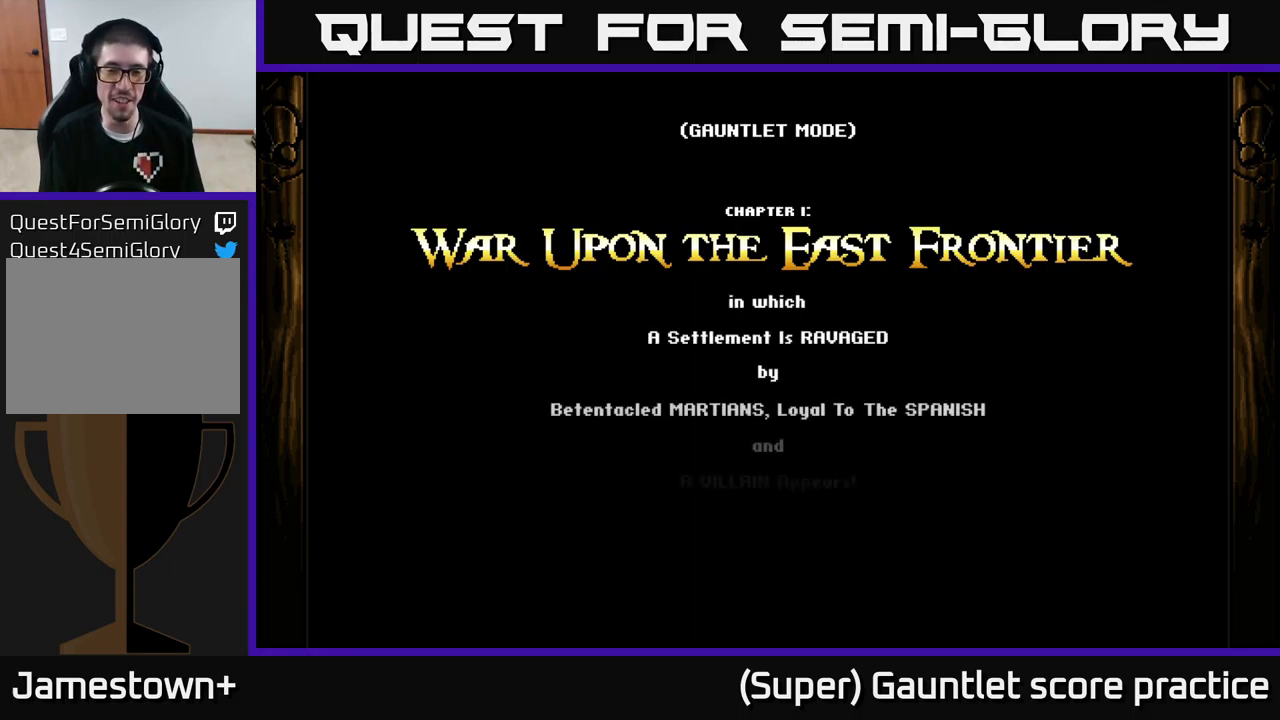
{"buttons": [], "left_stick": "center", "events": [[67, "START", "up"], [150, "START", "down"], [233, "START", "up"], [333, "START", "down"], [417, "START", "up"]]}
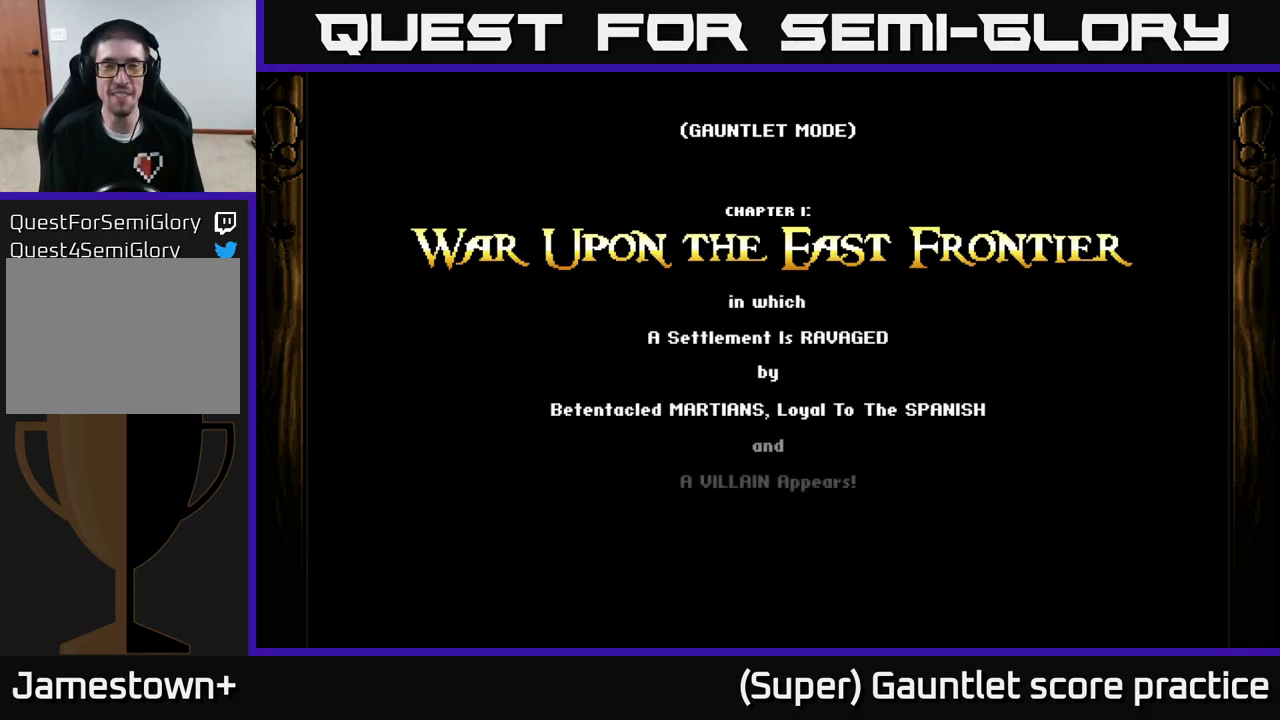
{"buttons": ["B"], "left_stick": "center", "events": [[17, "START", "down"], [50, "START", "up"], [117, "A", "down"], [367, "A", "up"], [467, "B", "down"]]}
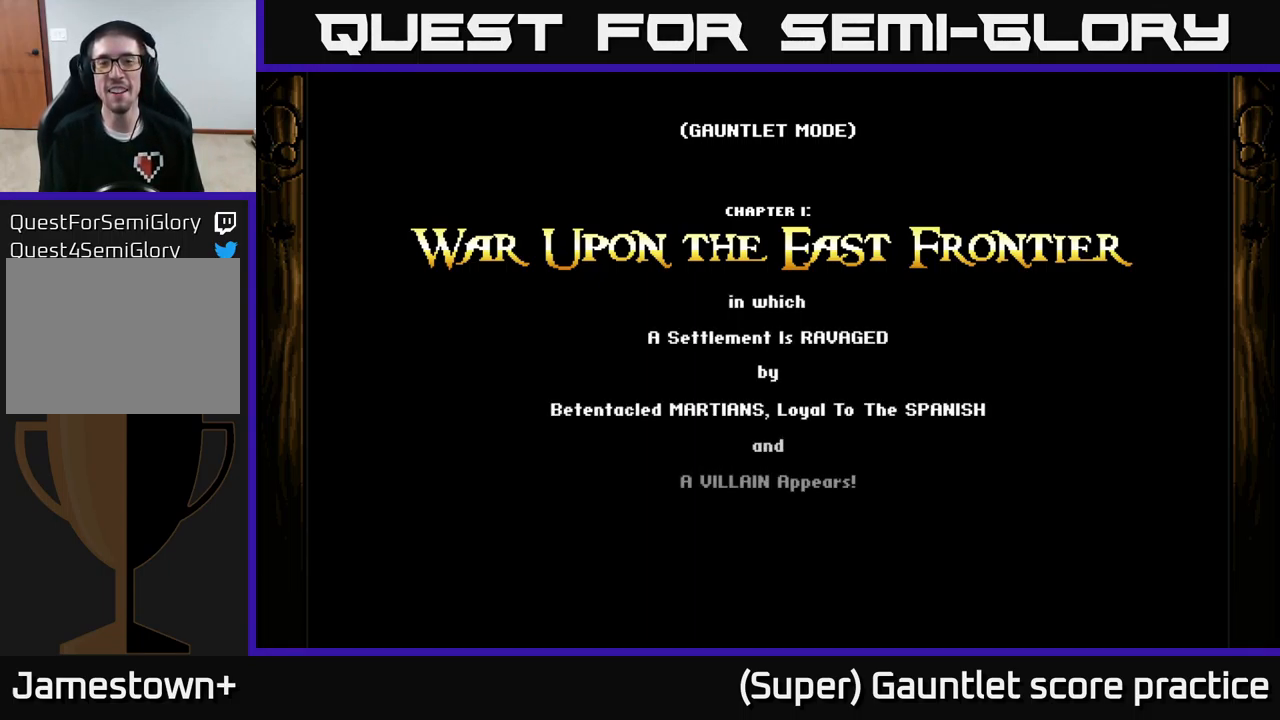
{"buttons": [], "left_stick": "center", "events": [[83, "B", "up"], [183, "B", "down"], [333, "B", "up"]]}